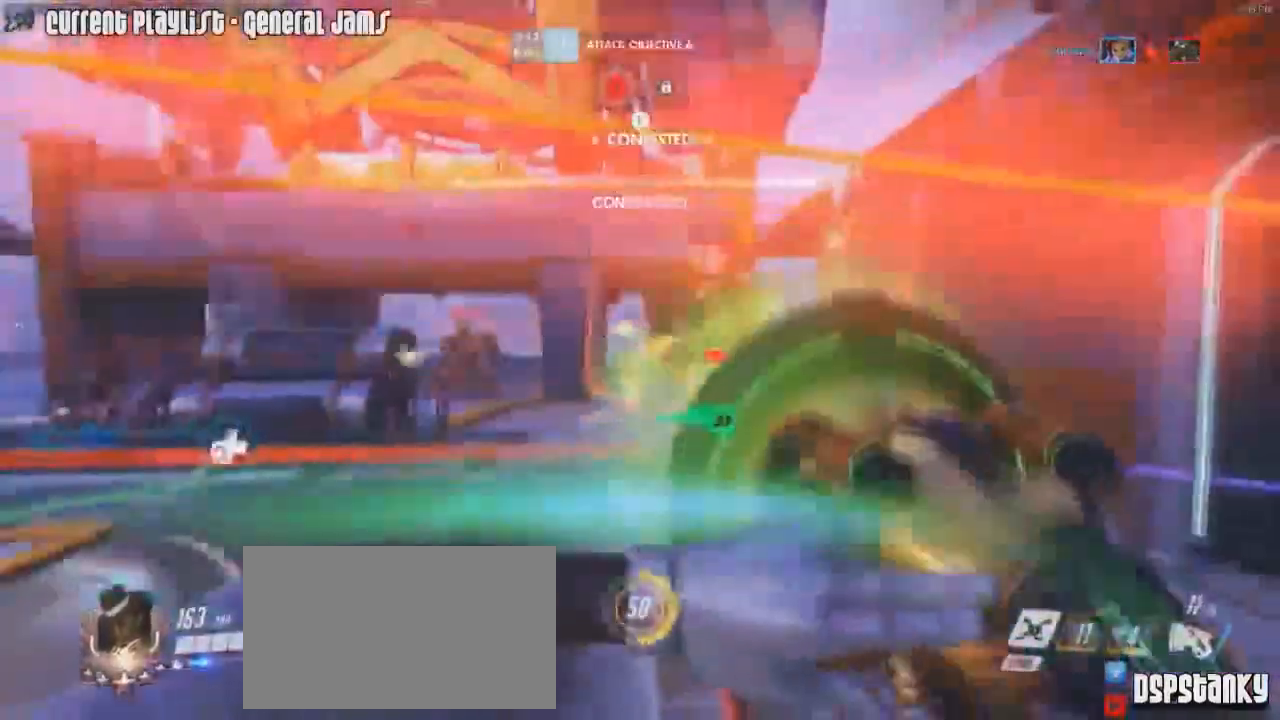
Gameplay with keyboard and mouse; each line is a JSON object with the keys and mouse buttons held at the frame after it. "events" lists presses ("down") and releases ("up") of "1", "2", "3", "4", "5", "a", "alt", "c", "caps_lock", "d", "e", "f", "g", "q", "r", "s", "shift", "space", "t", "tab", "v", "w", "x", "z", "mouse_left", "mouse_middle", "mouse_right", "mouse_mb4", "mouse_mb5", "mouse_wheel_up" and "mouse_wheel_down" between this image and that frame as [ms after this image, input, new state], when the widget could be followed in between. "mouse_left", "mouse_middle", "mouse_right", "mouse_mb4", "mouse_mb5", "mouse_wheel_up", "mouse_wheel_down" = the "left", "middle", "right", "mb4", "mb5", "wheel_up", "wheel_down" buttons of the "mouse" list. No other keys are recorded. Mouse movement is not recorded.
{"keys": ["r", "w"], "mouse": [], "events": [[183, "mouse_right", "up"], [183, "s", "up"], [234, "mouse_left", "up"], [334, "d", "up"], [334, "w", "down"], [417, "r", "down"]]}
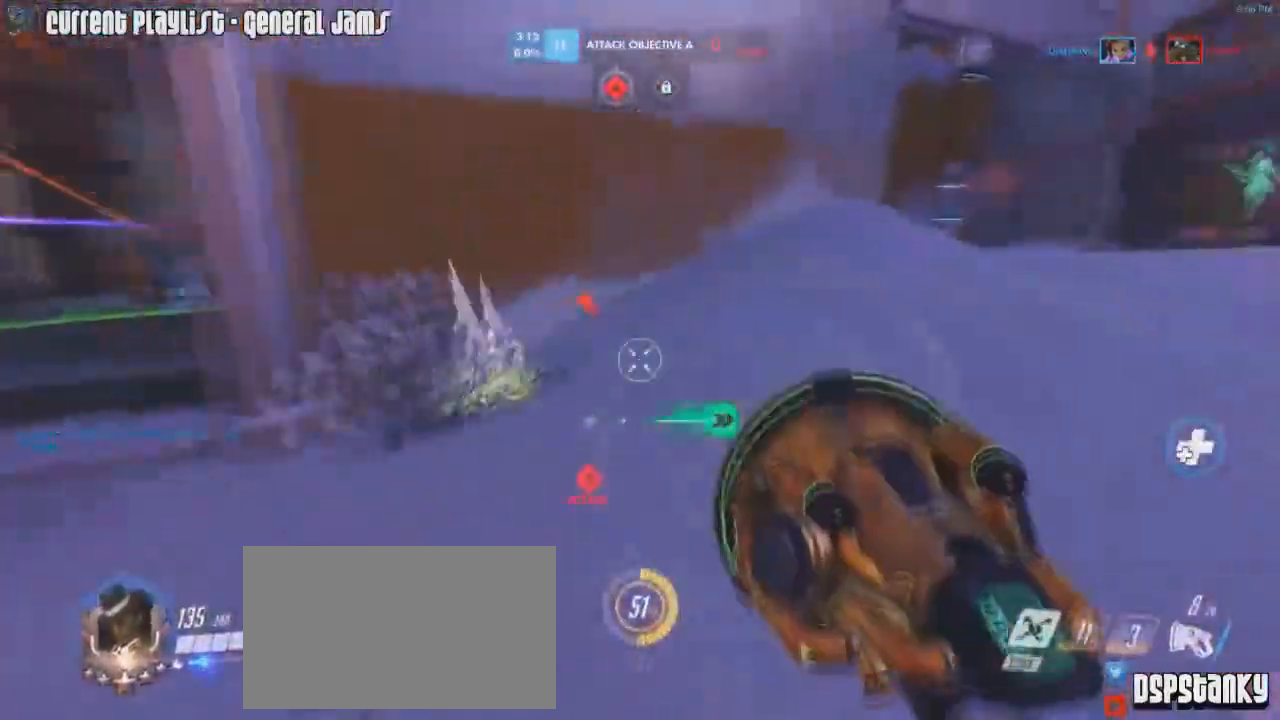
{"keys": ["w"], "mouse": ["right"], "events": [[17, "r", "up"], [67, "a", "down"], [67, "mouse_right", "down"], [201, "mouse_right", "up"], [301, "a", "up"], [351, "d", "down"], [351, "mouse_right", "down"], [351, "w", "up"], [384, "d", "up"], [384, "space", "down"], [384, "w", "down"], [484, "space", "up"]]}
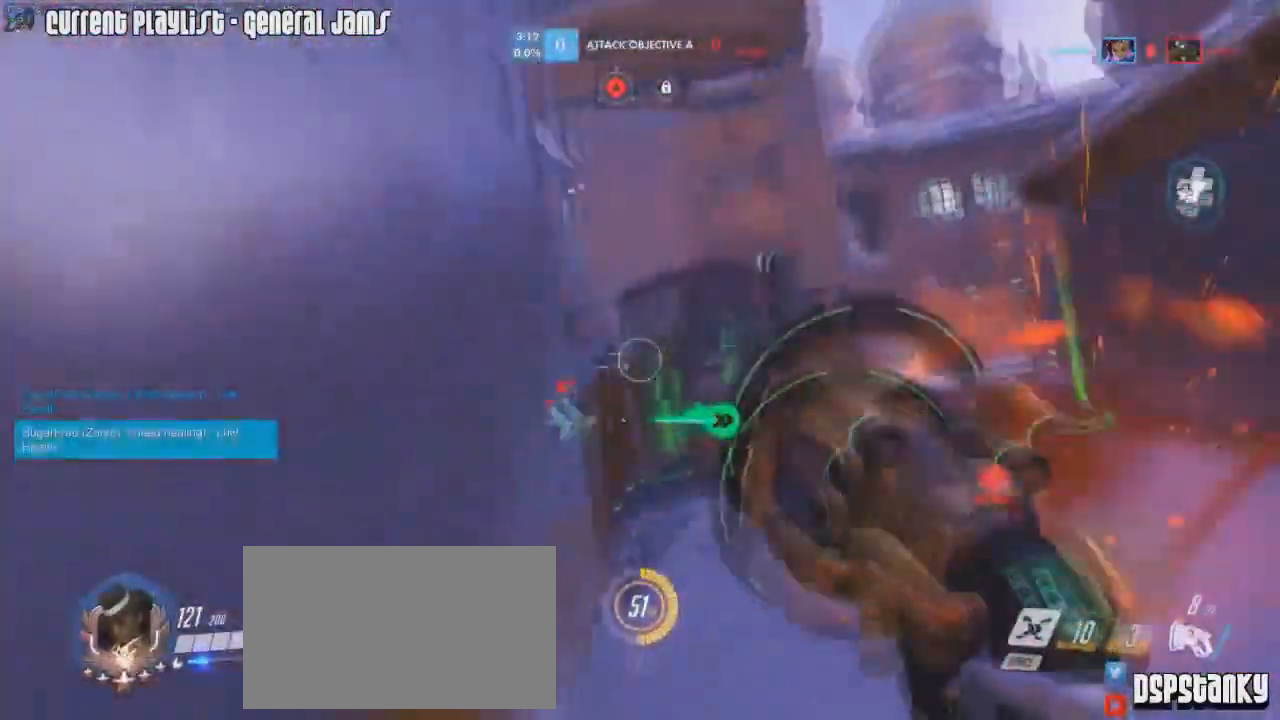
{"keys": ["a"], "mouse": ["right"], "events": [[167, "r", "down"], [267, "a", "down"], [267, "r", "up"], [400, "mouse_right", "up"], [450, "mouse_right", "down"], [450, "w", "up"]]}
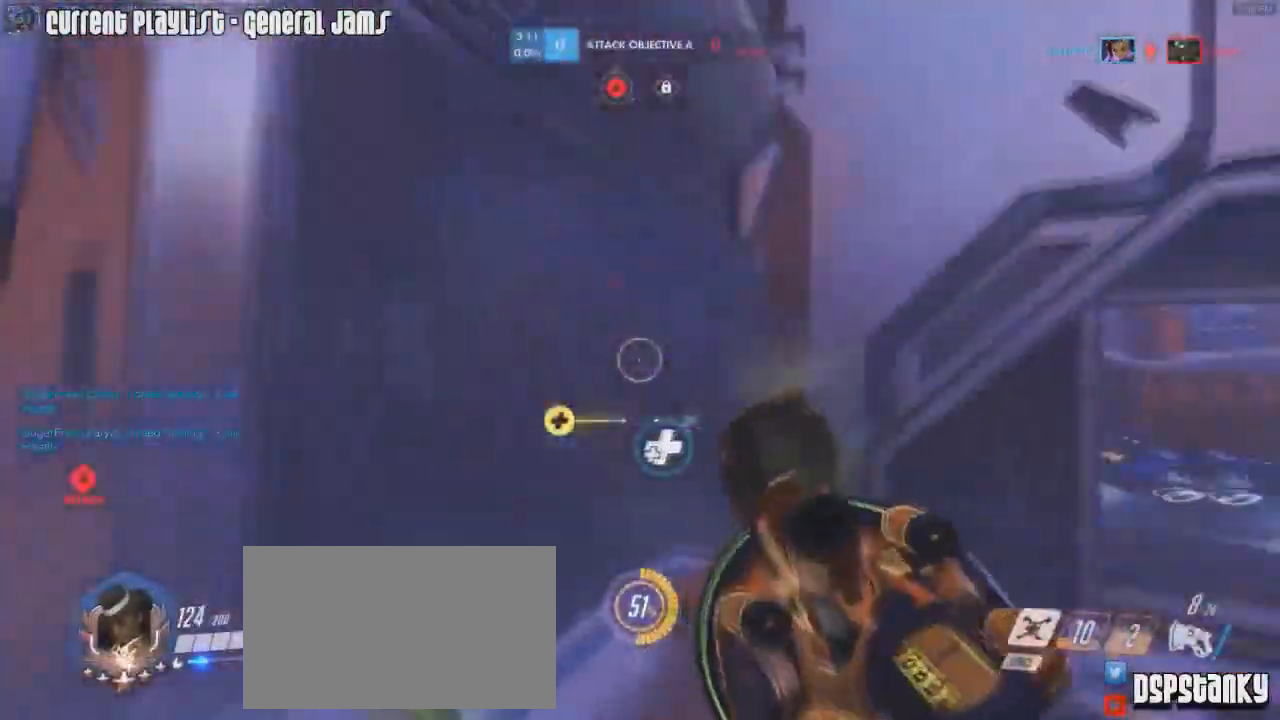
{"keys": ["a"], "mouse": ["right"], "events": [[51, "mouse_right", "up"], [51, "w", "down"], [101, "mouse_right", "down"], [418, "mouse_right", "up"], [468, "mouse_right", "down"], [468, "w", "up"]]}
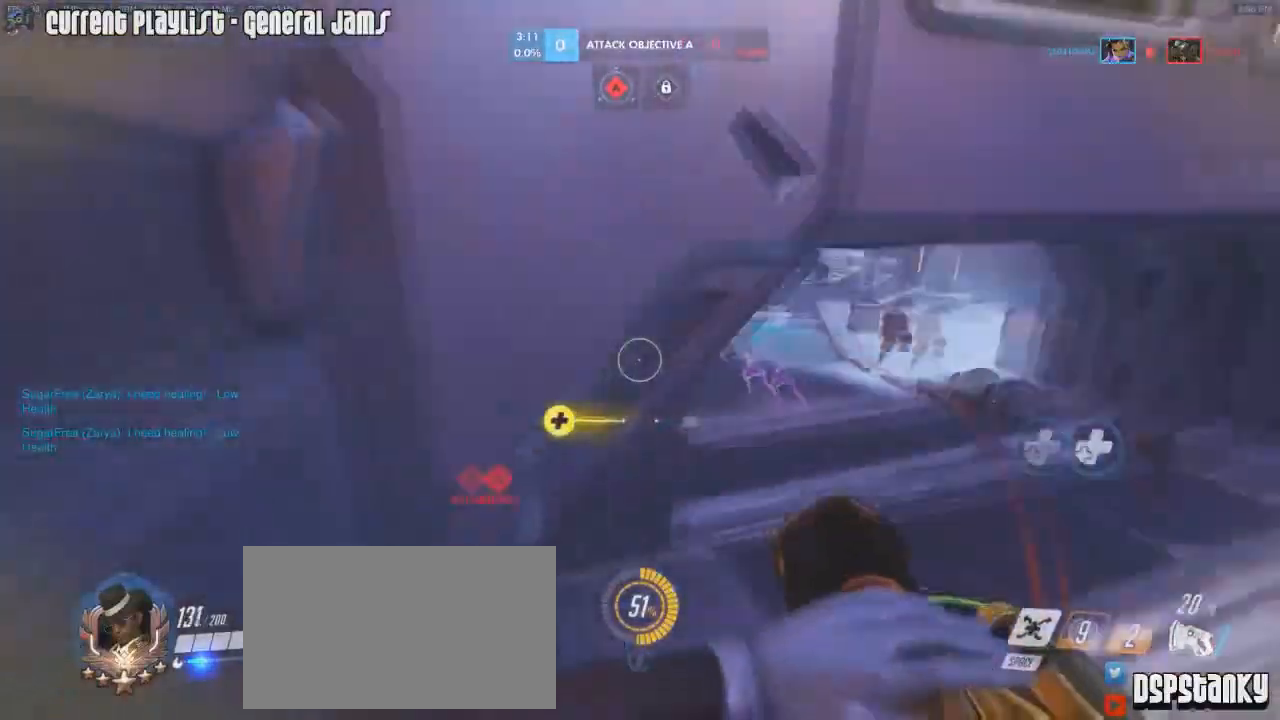
{"keys": ["a"], "mouse": ["right"], "events": [[100, "mouse_right", "up"], [150, "mouse_right", "down"], [200, "mouse_right", "up"], [250, "mouse_right", "down"], [434, "mouse_right", "up"], [484, "mouse_right", "down"]]}
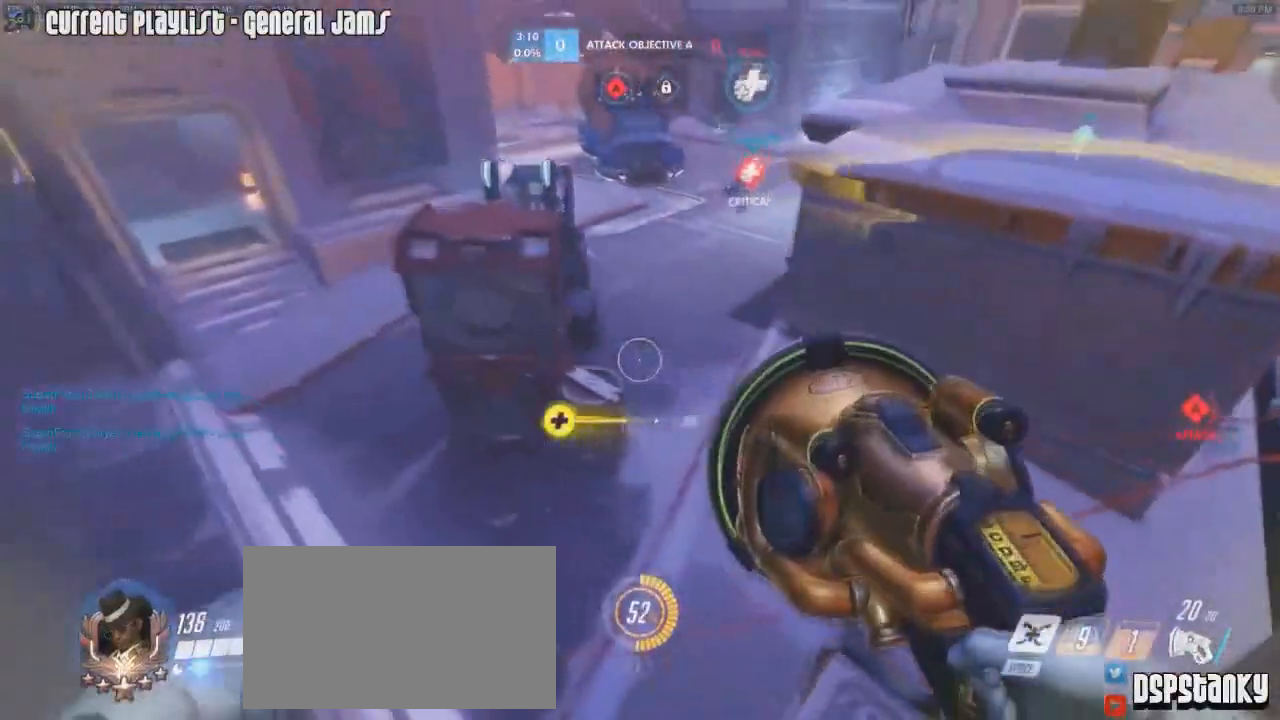
{"keys": ["d"], "mouse": ["right"], "events": [[84, "a", "up"], [84, "mouse_right", "up"], [84, "space", "down"], [84, "w", "down"], [117, "d", "down"], [117, "space", "up"], [167, "mouse_right", "down"], [217, "mouse_right", "up"], [217, "w", "up"], [317, "mouse_right", "down"], [401, "mouse_right", "up"], [451, "mouse_right", "down"]]}
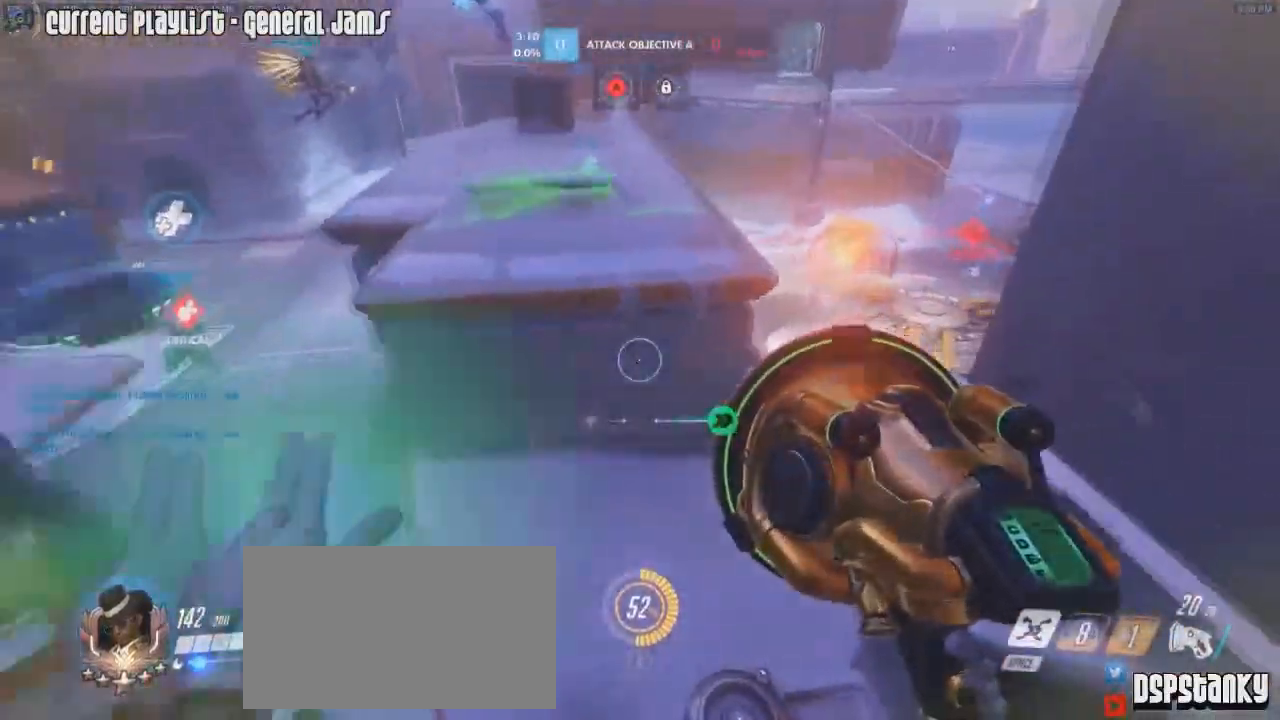
{"keys": ["d", "space", "w"], "mouse": [], "events": [[334, "space", "down"], [334, "w", "down"], [467, "mouse_right", "up"]]}
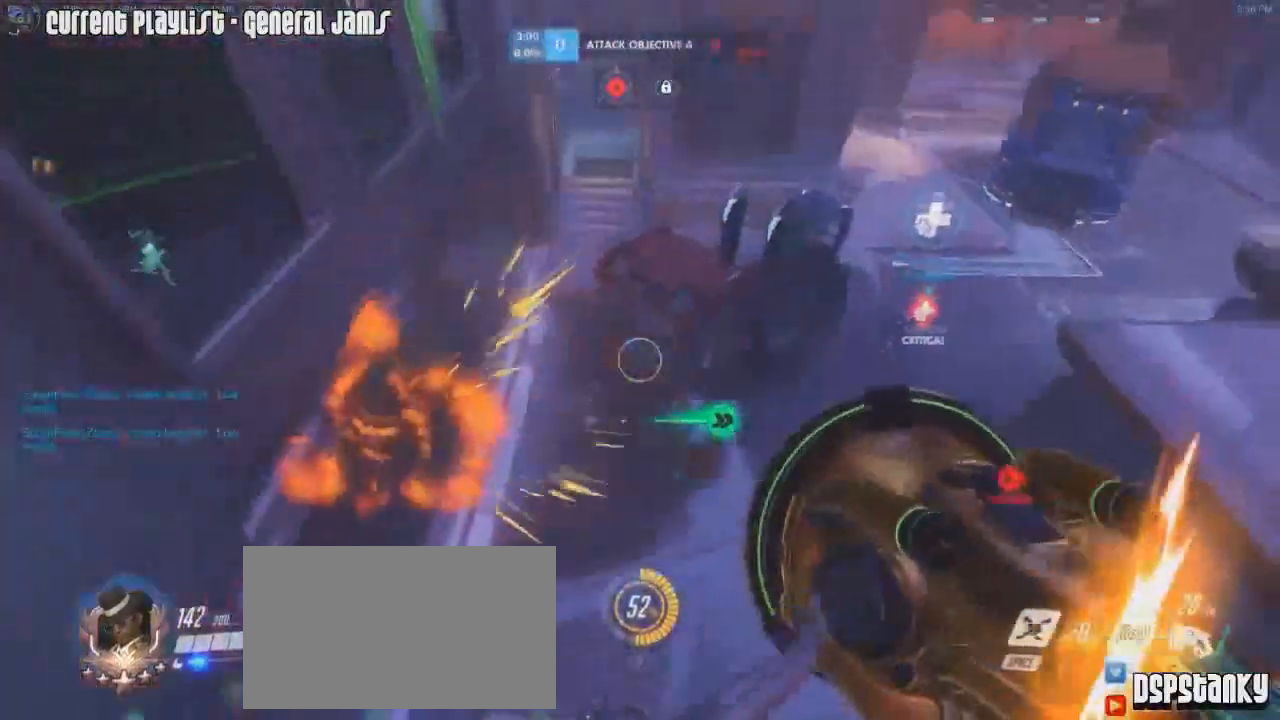
{"keys": ["a", "shift", "w"], "mouse": [], "events": [[17, "mouse_right", "down"], [17, "shift", "down"], [17, "space", "up"], [67, "d", "up"], [117, "mouse_right", "up"], [151, "mouse_right", "down"], [251, "mouse_right", "up"], [301, "mouse_right", "down"], [384, "mouse_right", "up"], [484, "a", "down"]]}
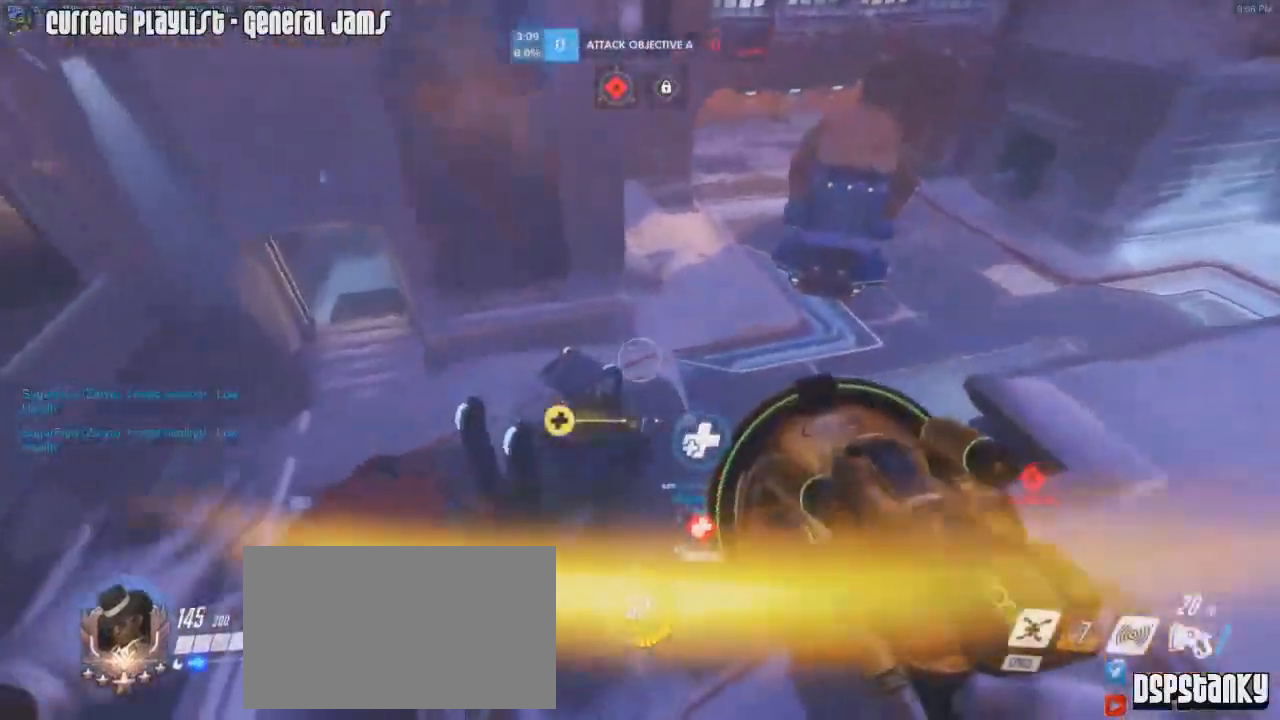
{"keys": ["a", "shift", "w"], "mouse": [], "events": [[117, "a", "up"], [117, "d", "down"], [217, "a", "down"], [217, "d", "up"], [267, "w", "up"], [317, "w", "down"]]}
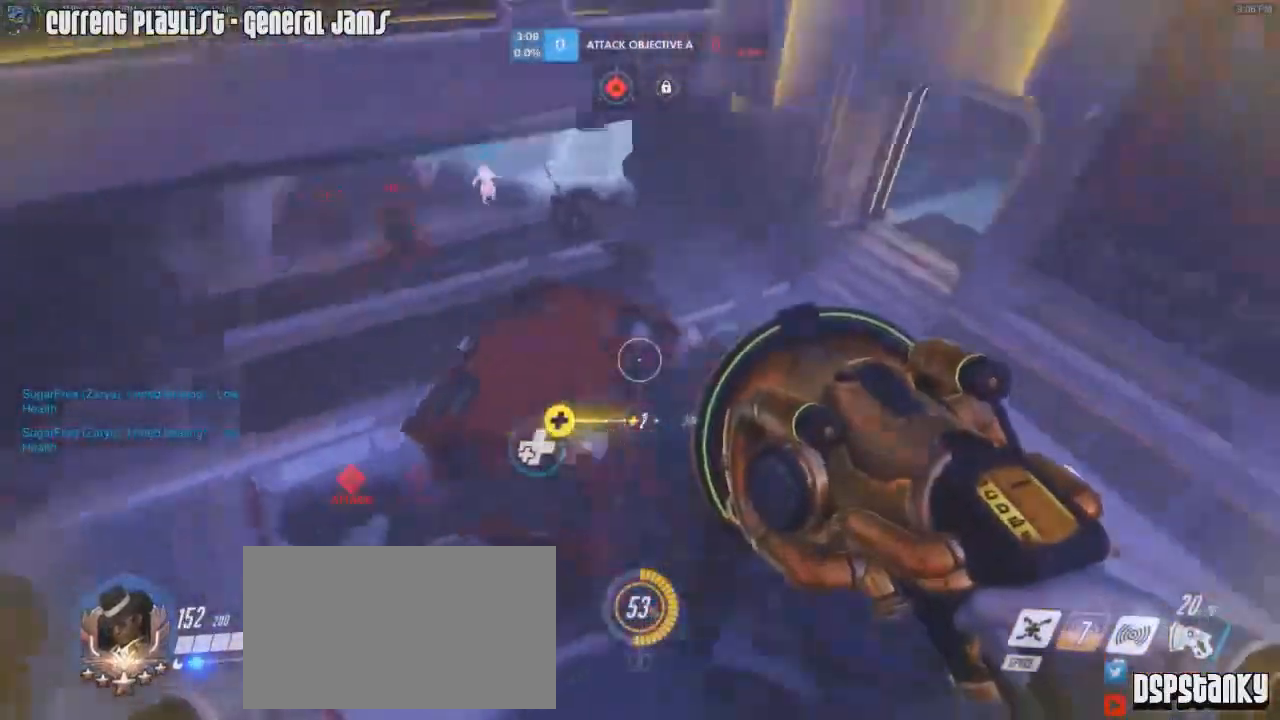
{"keys": ["shift", "w"], "mouse": [], "events": [[51, "a", "up"], [51, "d", "down"], [184, "d", "up"], [234, "a", "down"], [234, "mouse_right", "down"], [334, "mouse_right", "up"], [384, "a", "up"], [384, "mouse_right", "down"], [468, "mouse_right", "up"]]}
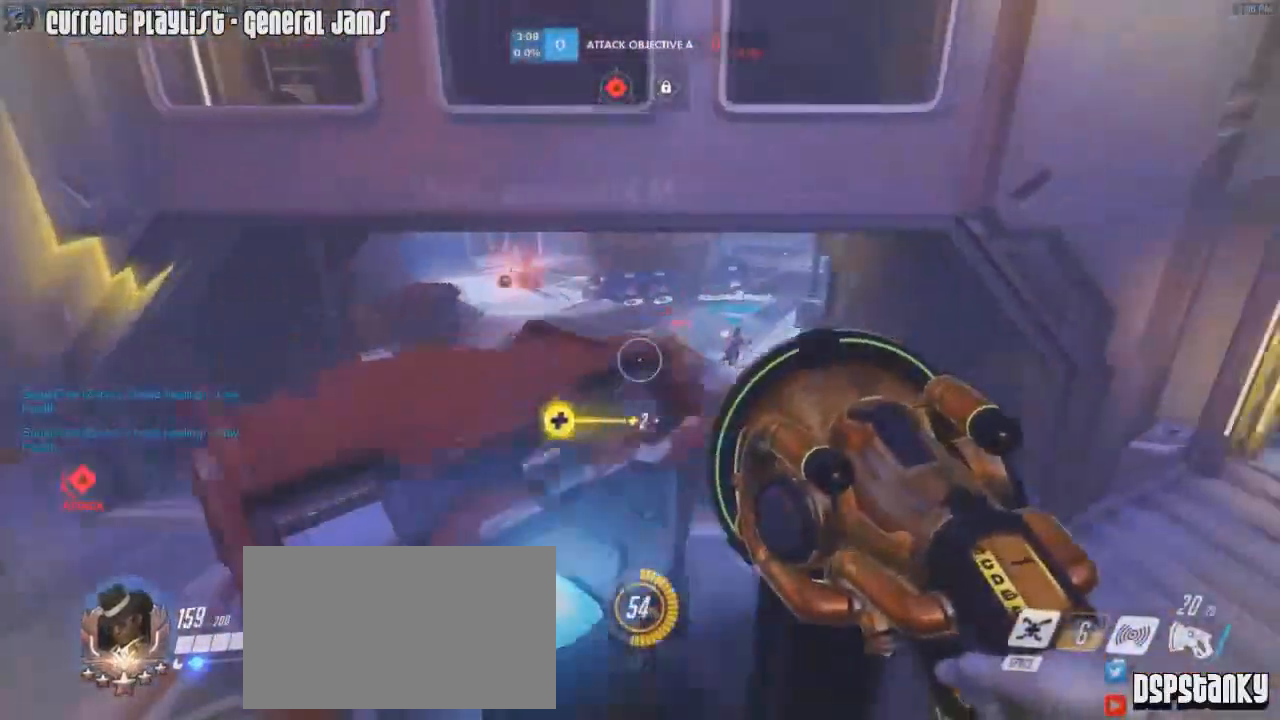
{"keys": ["a", "shift"], "mouse": ["left"], "events": [[17, "mouse_right", "down"], [67, "d", "down"], [117, "mouse_right", "up"], [150, "d", "up"], [200, "a", "down"], [350, "w", "up"], [434, "mouse_left", "down"]]}
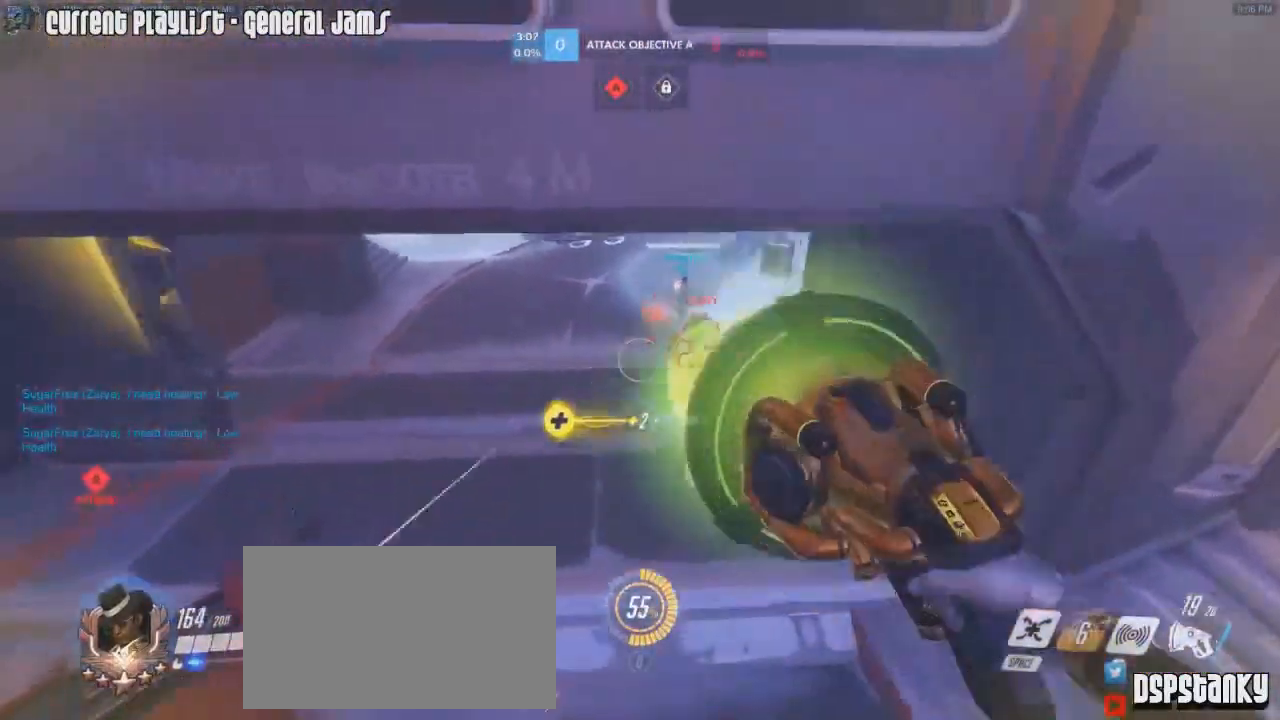
{"keys": ["d", "shift"], "mouse": ["left"], "events": [[84, "s", "down"], [367, "a", "up"], [367, "d", "down"], [401, "s", "up"]]}
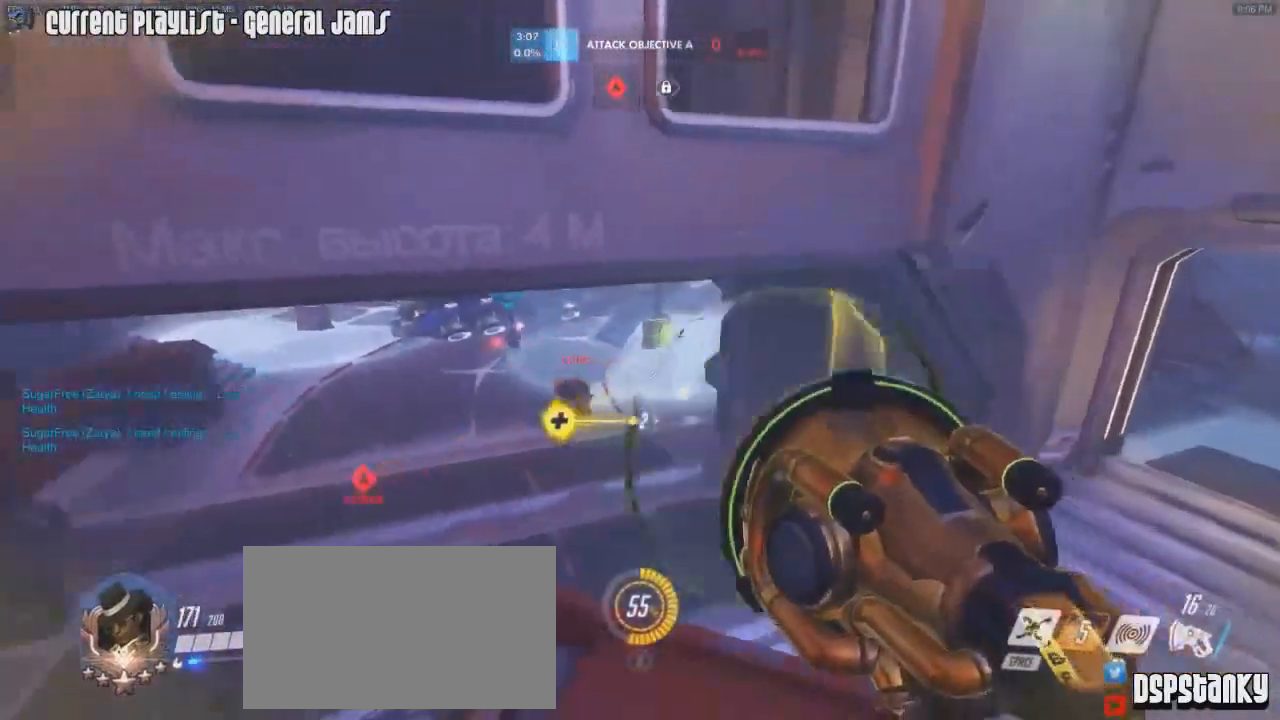
{"keys": ["a", "shift"], "mouse": ["left"], "events": [[50, "w", "down"], [133, "a", "down"], [133, "d", "up"], [183, "w", "up"], [284, "s", "down"], [334, "s", "up"], [384, "a", "up"], [384, "d", "down"], [467, "a", "down"], [467, "d", "up"]]}
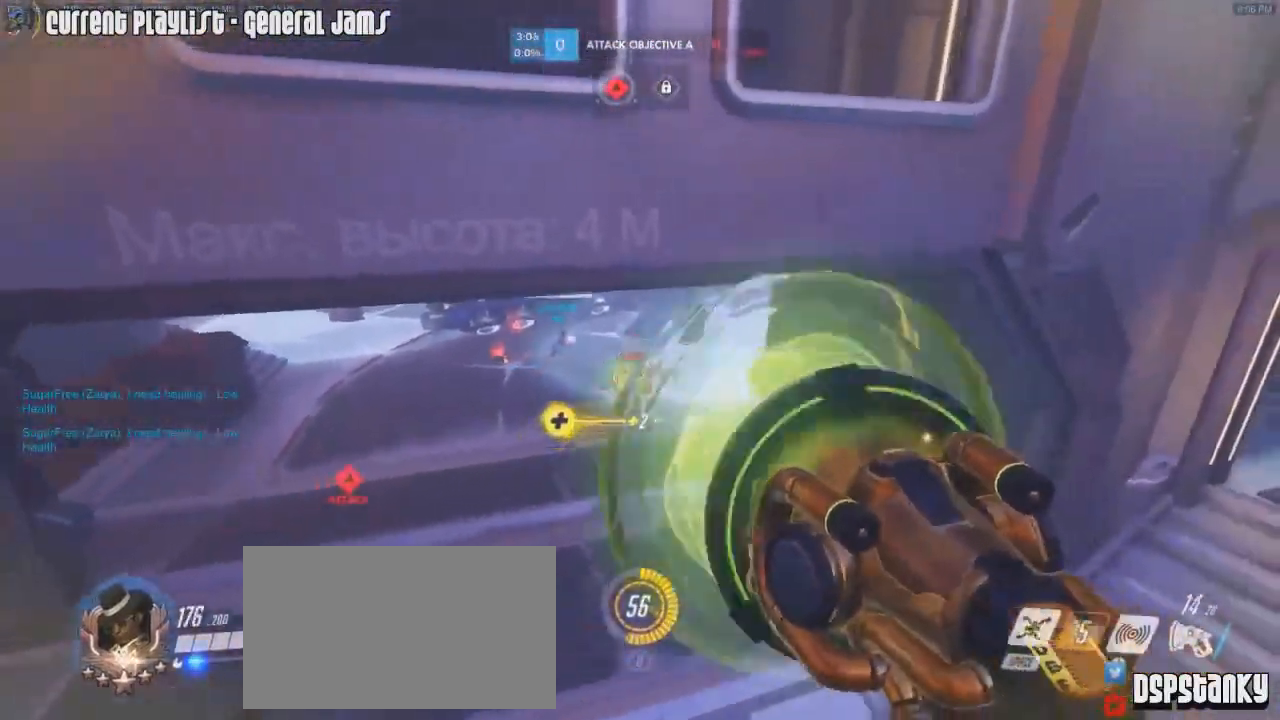
{"keys": ["a", "shift"], "mouse": ["left"], "events": [[67, "a", "up"], [67, "d", "down"], [151, "a", "down"], [151, "d", "up"], [201, "d", "down"], [251, "a", "up"], [301, "d", "up"], [351, "a", "down"], [351, "d", "down"], [384, "a", "up"], [434, "d", "up"], [484, "a", "down"]]}
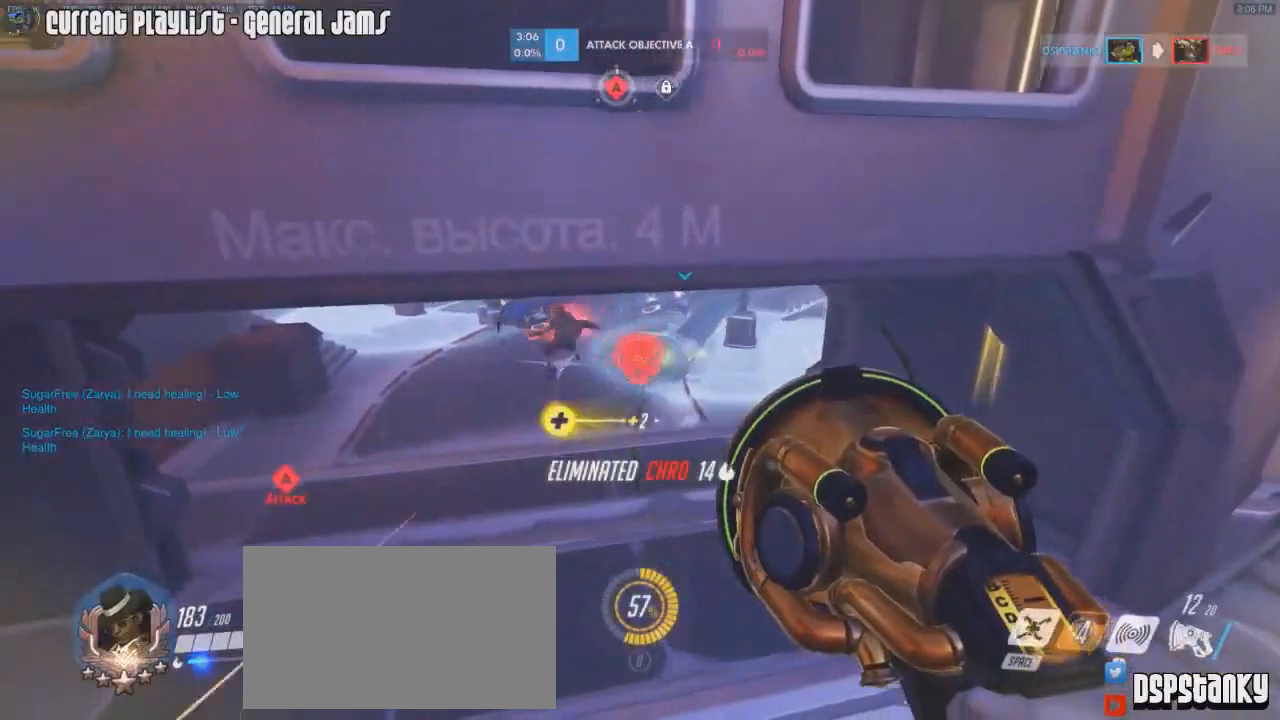
{"keys": ["a", "r", "shift", "w"], "mouse": [], "events": [[33, "d", "down"], [117, "a", "up"], [167, "a", "down"], [217, "d", "up"], [217, "mouse_left", "up"], [400, "w", "down"], [450, "r", "down"]]}
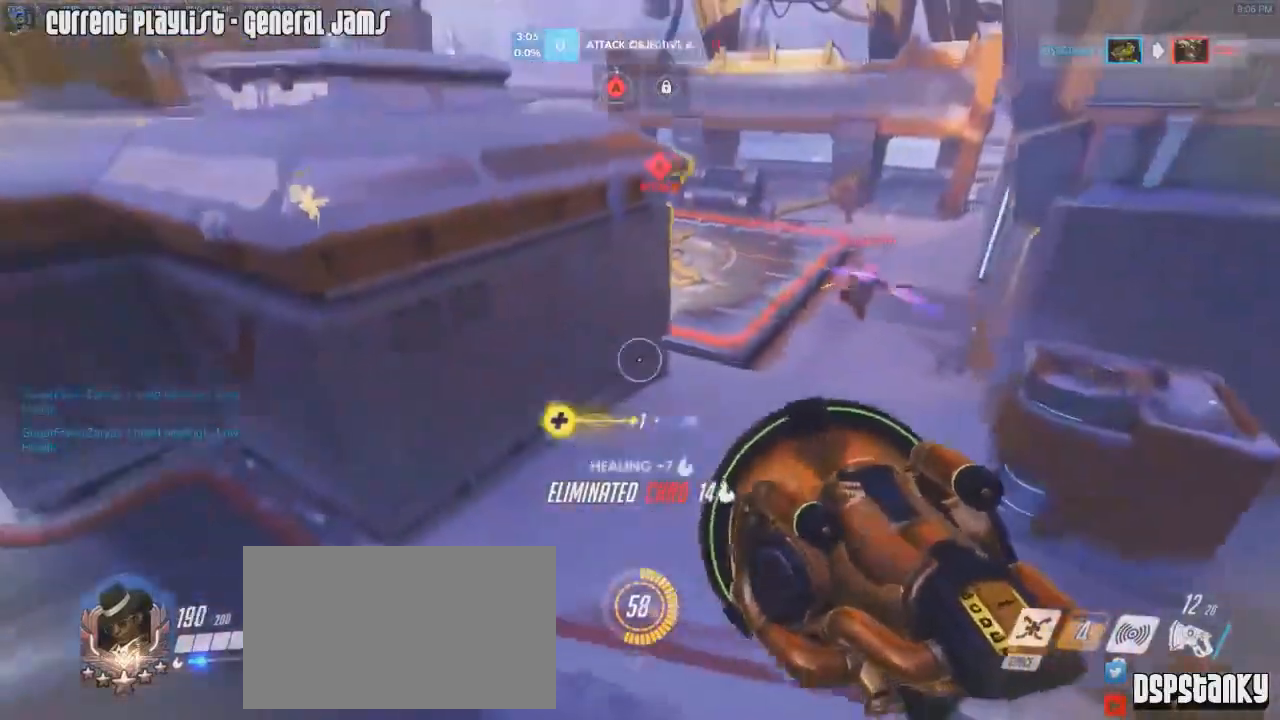
{"keys": ["a", "shift", "w"], "mouse": [], "events": [[50, "r", "up"], [101, "mouse_right", "down"], [184, "a", "up"], [184, "mouse_right", "up"], [234, "mouse_right", "down"], [234, "space", "down"], [334, "mouse_right", "up"], [334, "space", "up"], [367, "a", "down"]]}
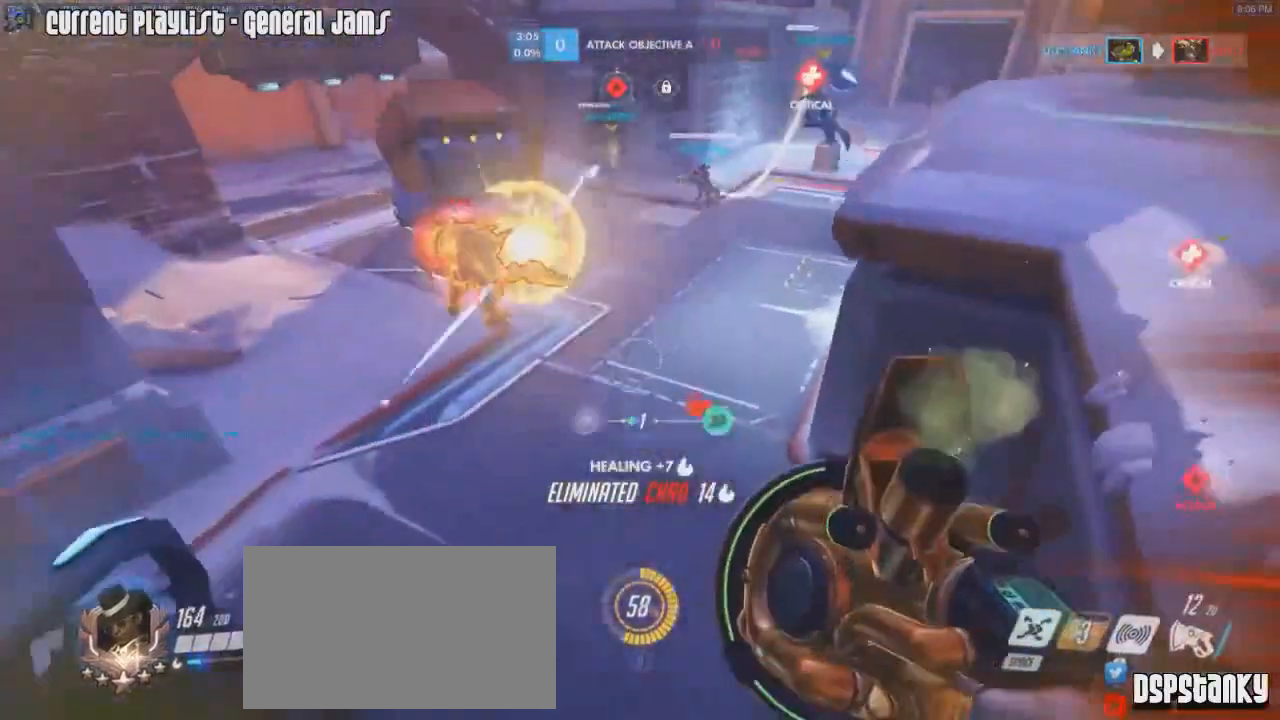
{"keys": ["d", "shift", "w"], "mouse": ["left"], "events": [[167, "space", "down"], [217, "a", "up"], [267, "space", "up"], [401, "d", "down"], [401, "mouse_left", "down"]]}
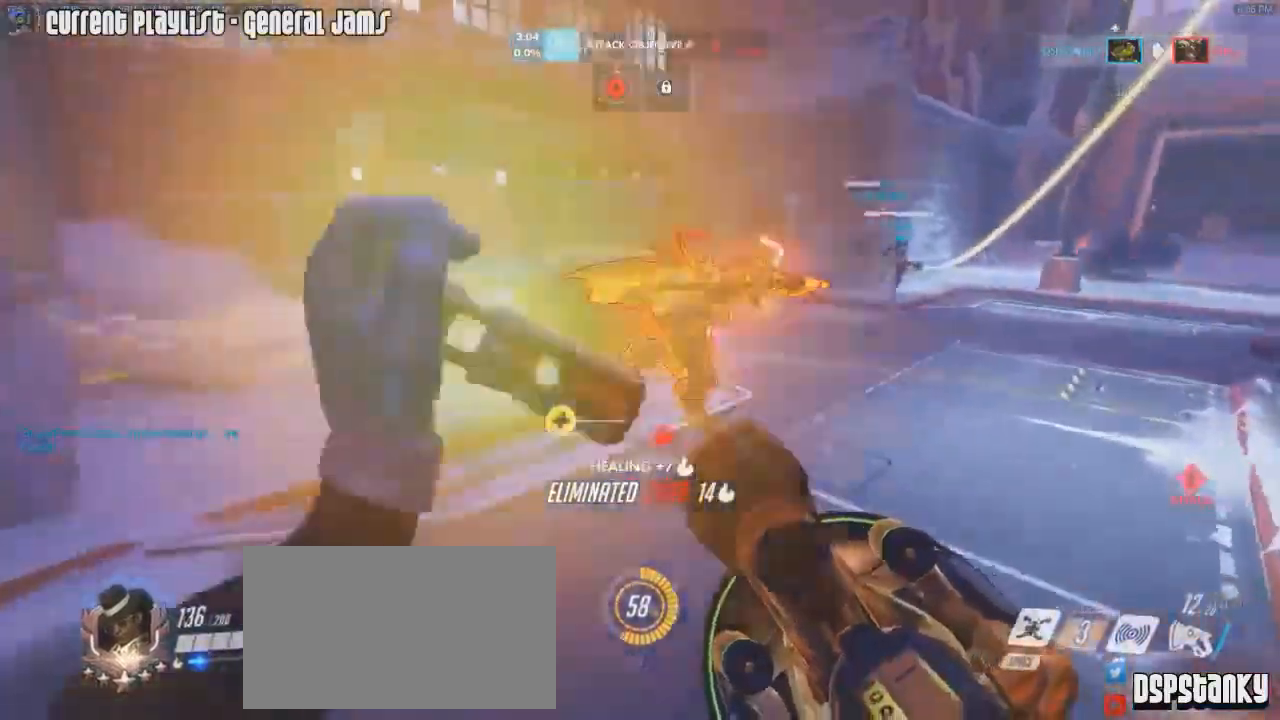
{"keys": ["d", "shift"], "mouse": ["left", "right"], "events": [[183, "w", "up"], [233, "mouse_mb5", "down"], [333, "mouse_mb5", "up"], [467, "mouse_right", "down"]]}
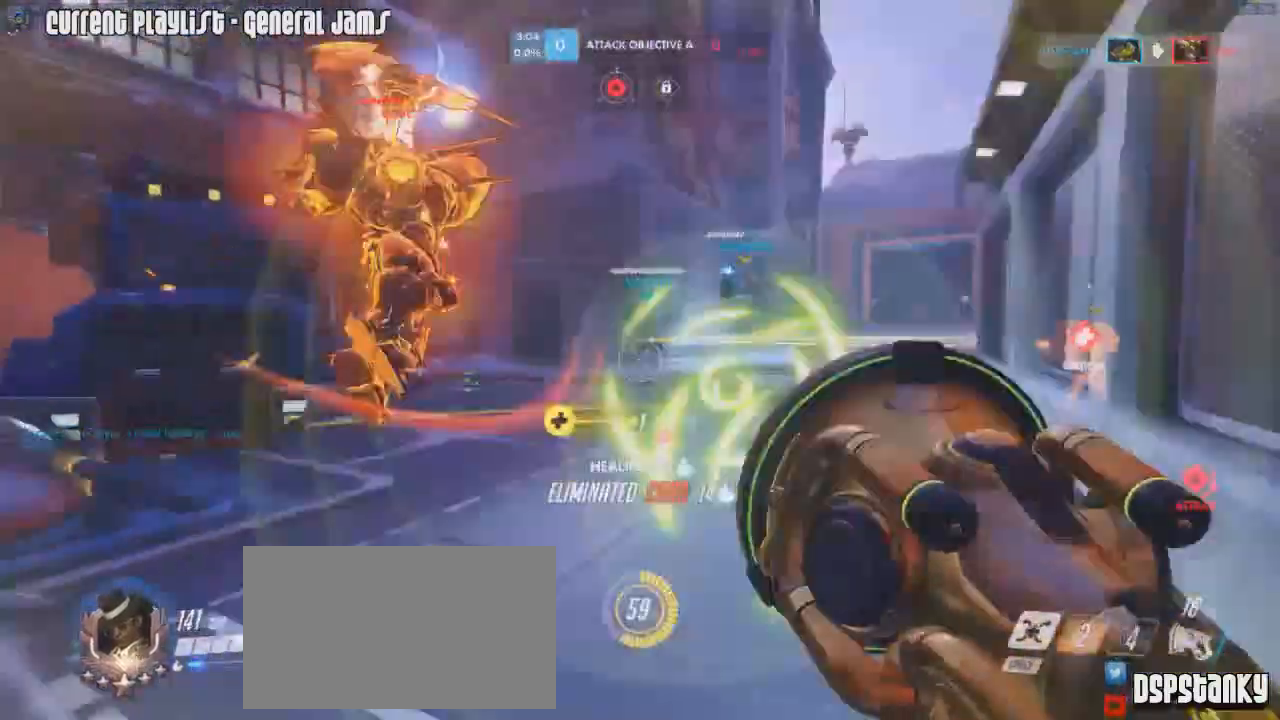
{"keys": ["d", "shift"], "mouse": ["left", "right"], "events": []}
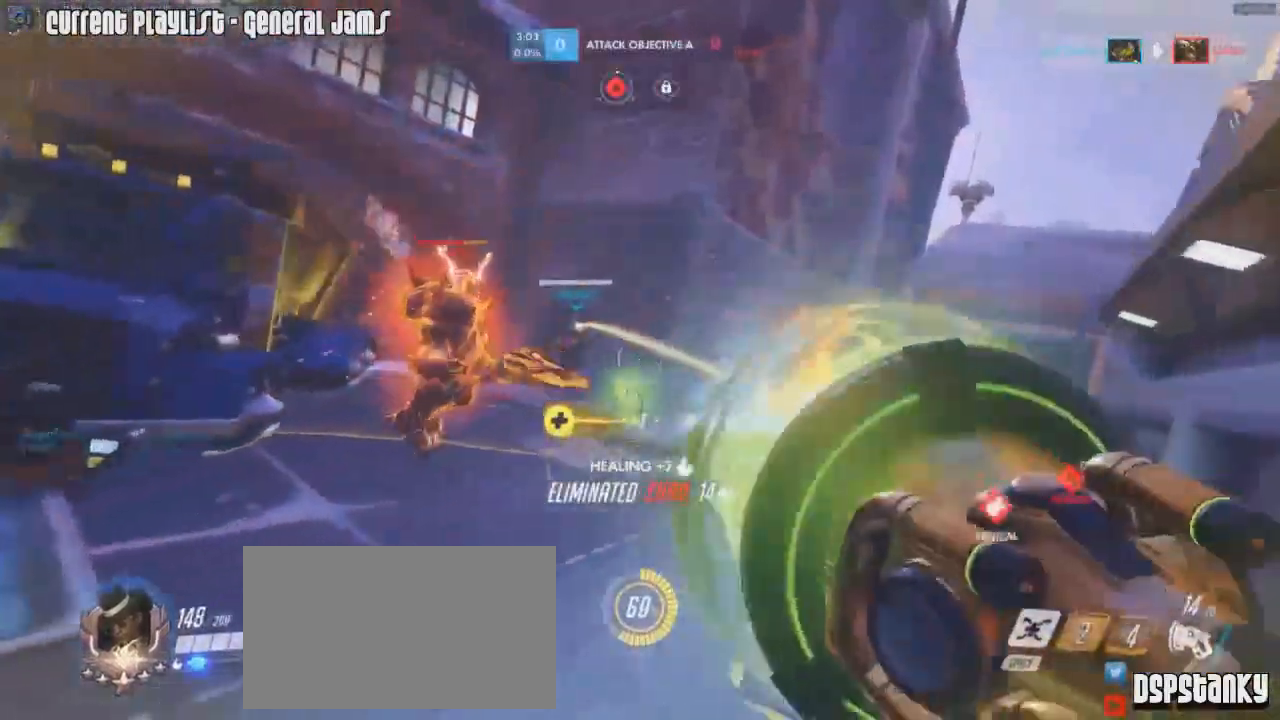
{"keys": ["d", "shift", "w"], "mouse": [], "events": [[66, "w", "down"], [83, "mouse_left", "up"], [133, "d", "up"], [450, "d", "down"], [500, "mouse_right", "up"]]}
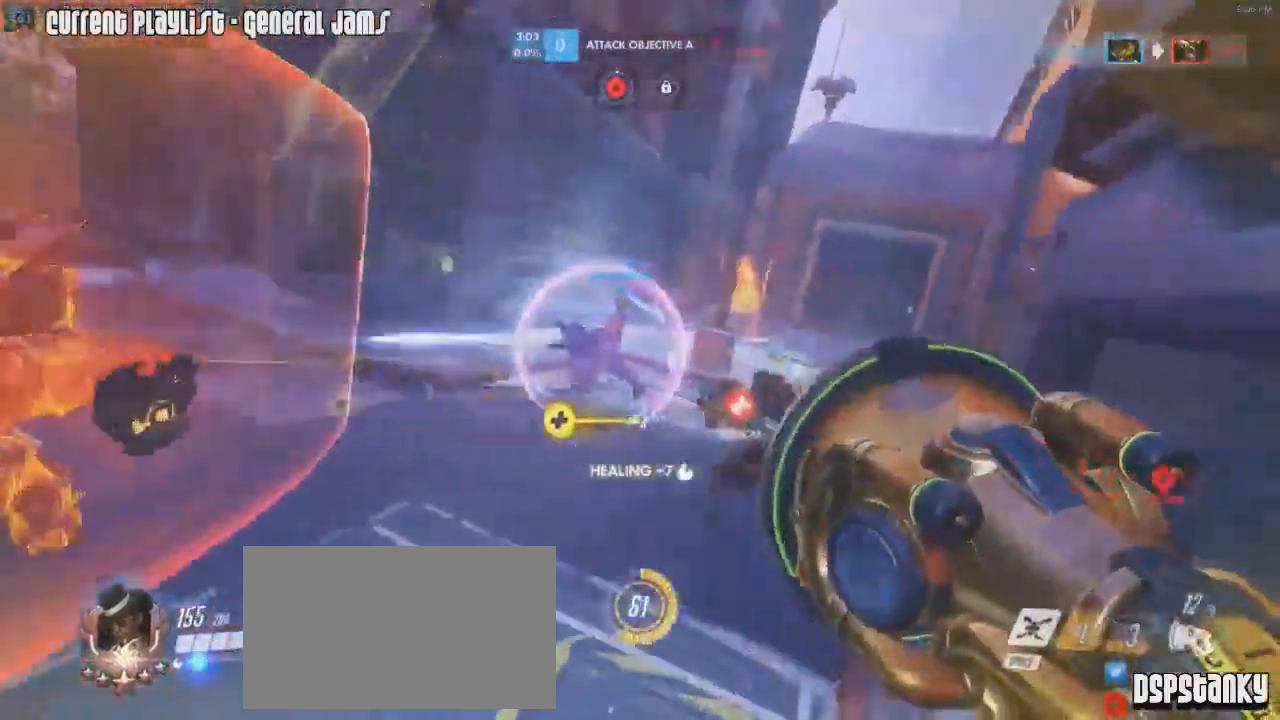
{"keys": ["d", "shift", "w"], "mouse": ["right"], "events": [[50, "mouse_right", "down"], [100, "mouse_right", "up"], [134, "mouse_right", "down"], [234, "mouse_right", "up"], [284, "mouse_right", "down"], [417, "w", "up"], [501, "w", "down"]]}
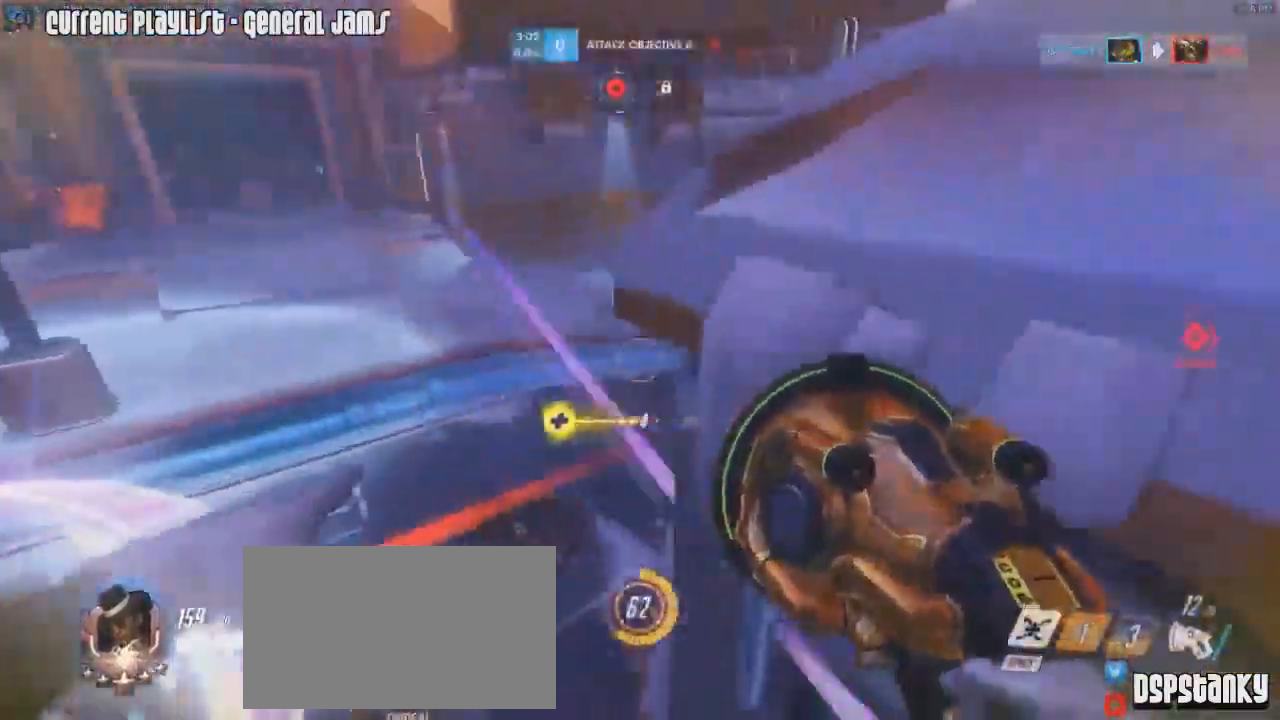
{"keys": ["r", "shift", "w"], "mouse": [], "events": [[16, "mouse_right", "up"], [100, "mouse_right", "down"], [200, "mouse_right", "up"], [233, "mouse_right", "down"], [300, "d", "up"], [350, "mouse_right", "up"], [367, "r", "down"], [434, "mouse_right", "down"], [484, "mouse_right", "up"]]}
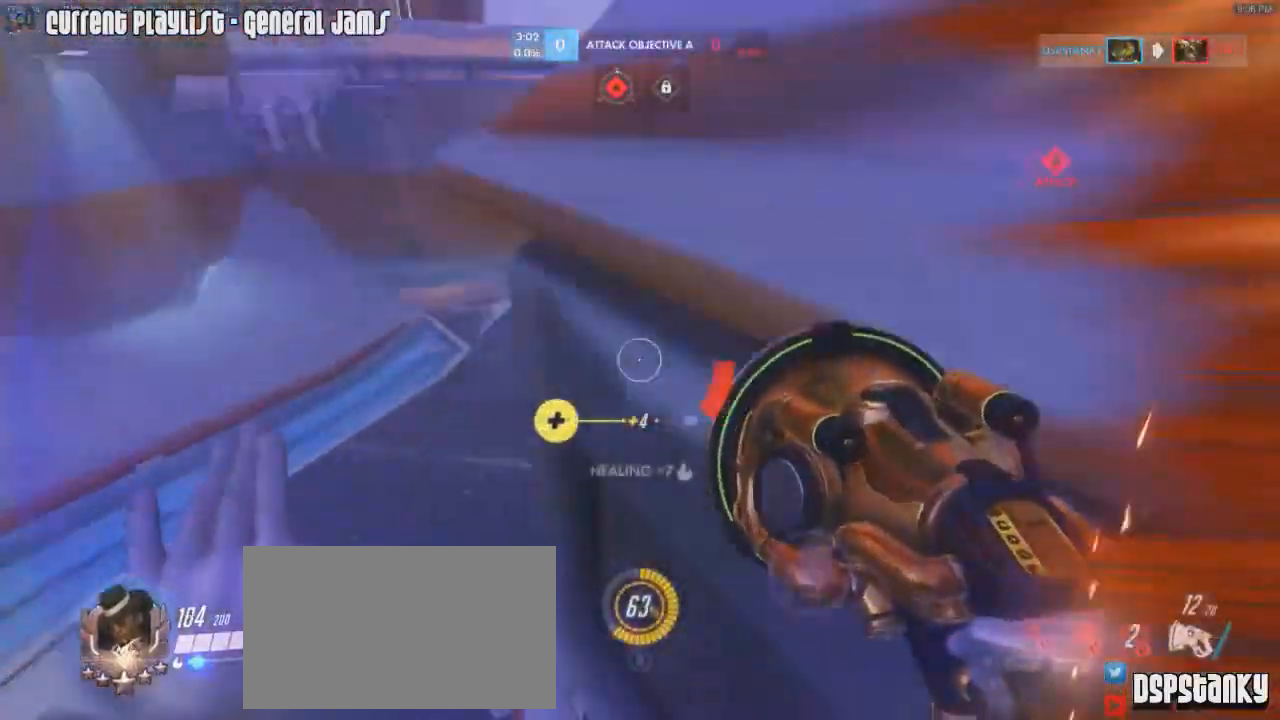
{"keys": ["a", "r", "shift", "w"], "mouse": [], "events": [[34, "r", "up"], [67, "mouse_right", "down"], [100, "a", "down"], [251, "mouse_right", "up"], [401, "mouse_right", "down"], [484, "r", "down"], [501, "mouse_right", "up"]]}
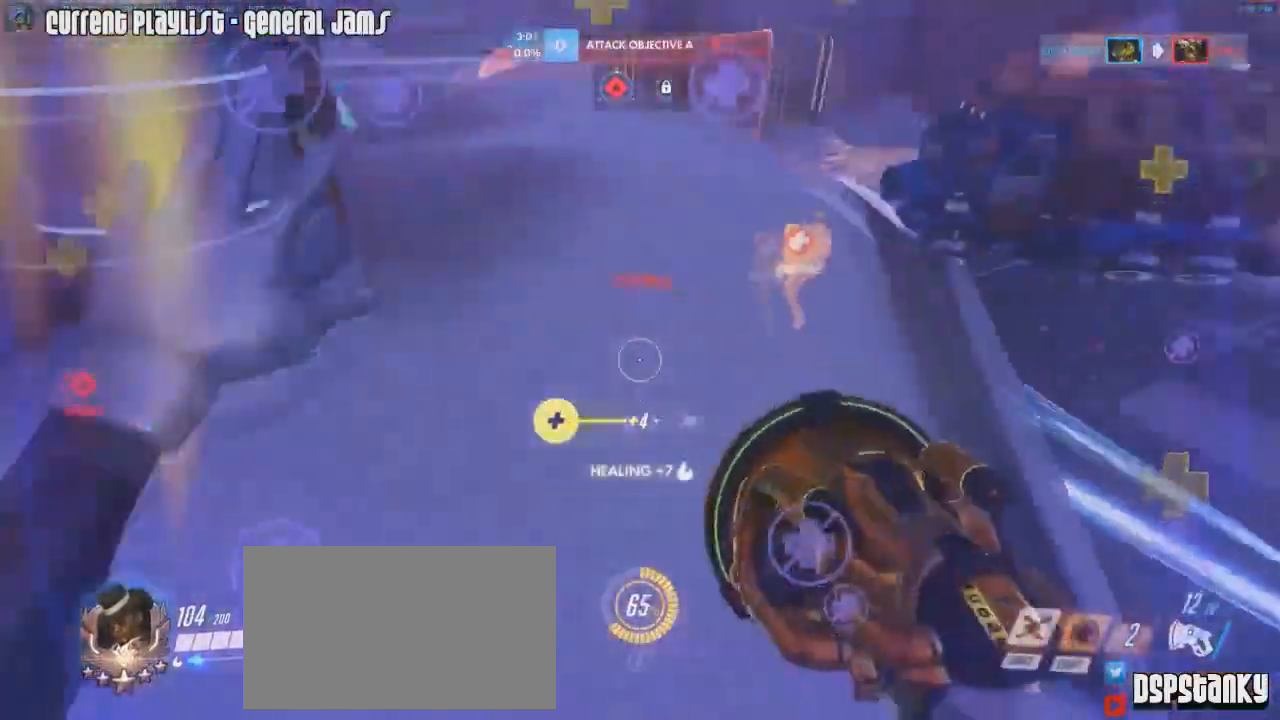
{"keys": ["d", "shift", "w"], "mouse": [], "events": [[100, "mouse_right", "down"], [100, "r", "up"], [183, "mouse_right", "up"], [217, "d", "down"], [233, "a", "up"]]}